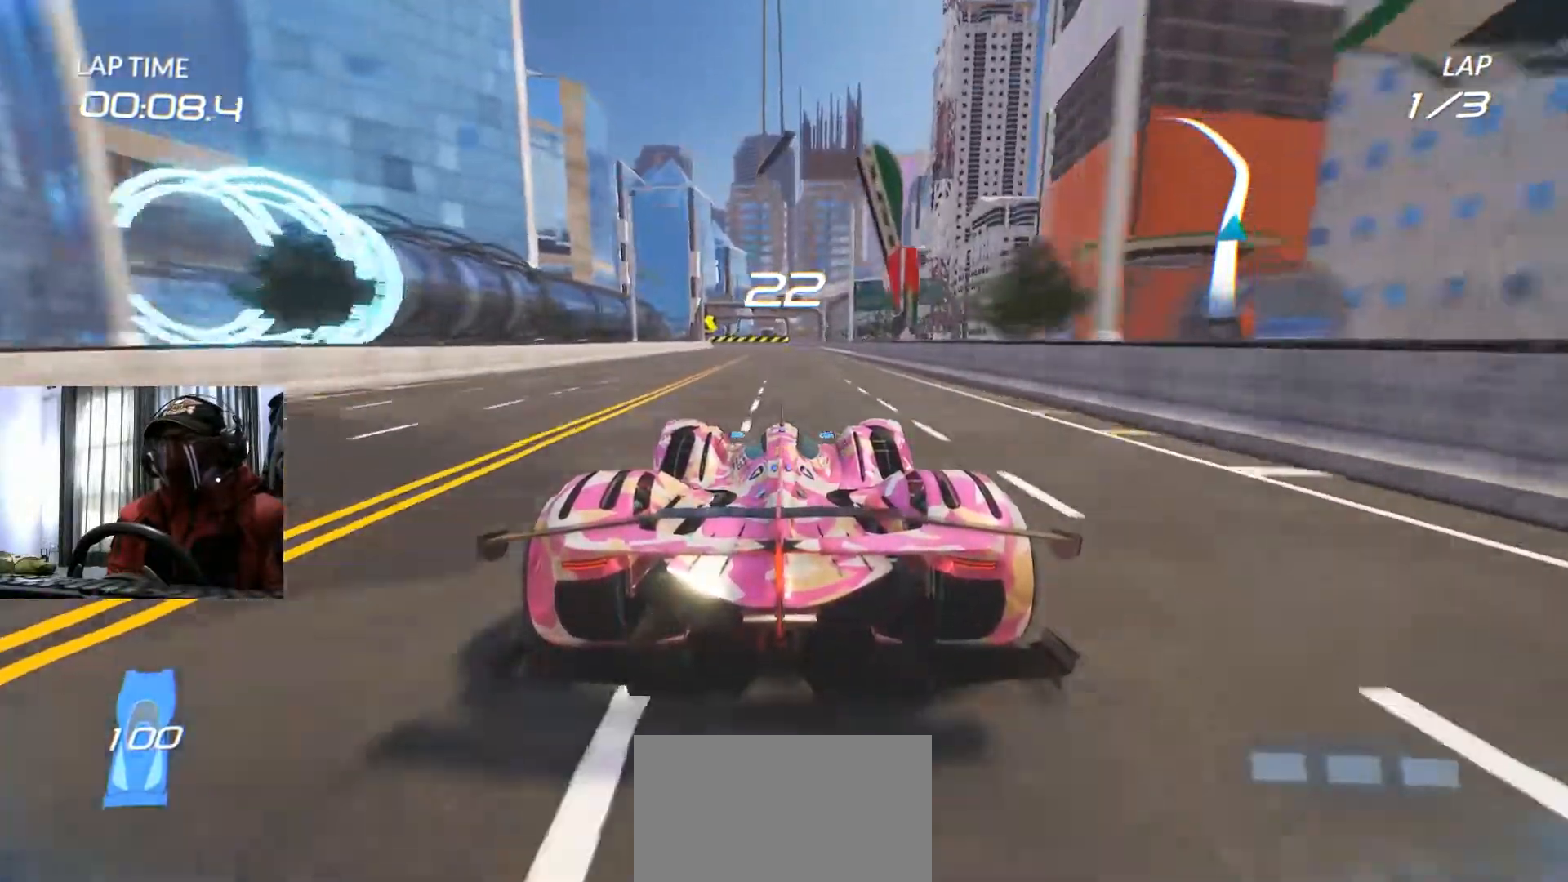
Gameplay with a controller (Xbox layout); each line is a JSON object with the inputs held at the frame after it. "events" lists button and stick changes between this image and that frame as [ms after this image, input, new state], when the widget could be followed in between. Not read: HOME L3 R3 SELECT.
{"buttons": ["R2"], "left_stick": "center", "right_stick": "center"}
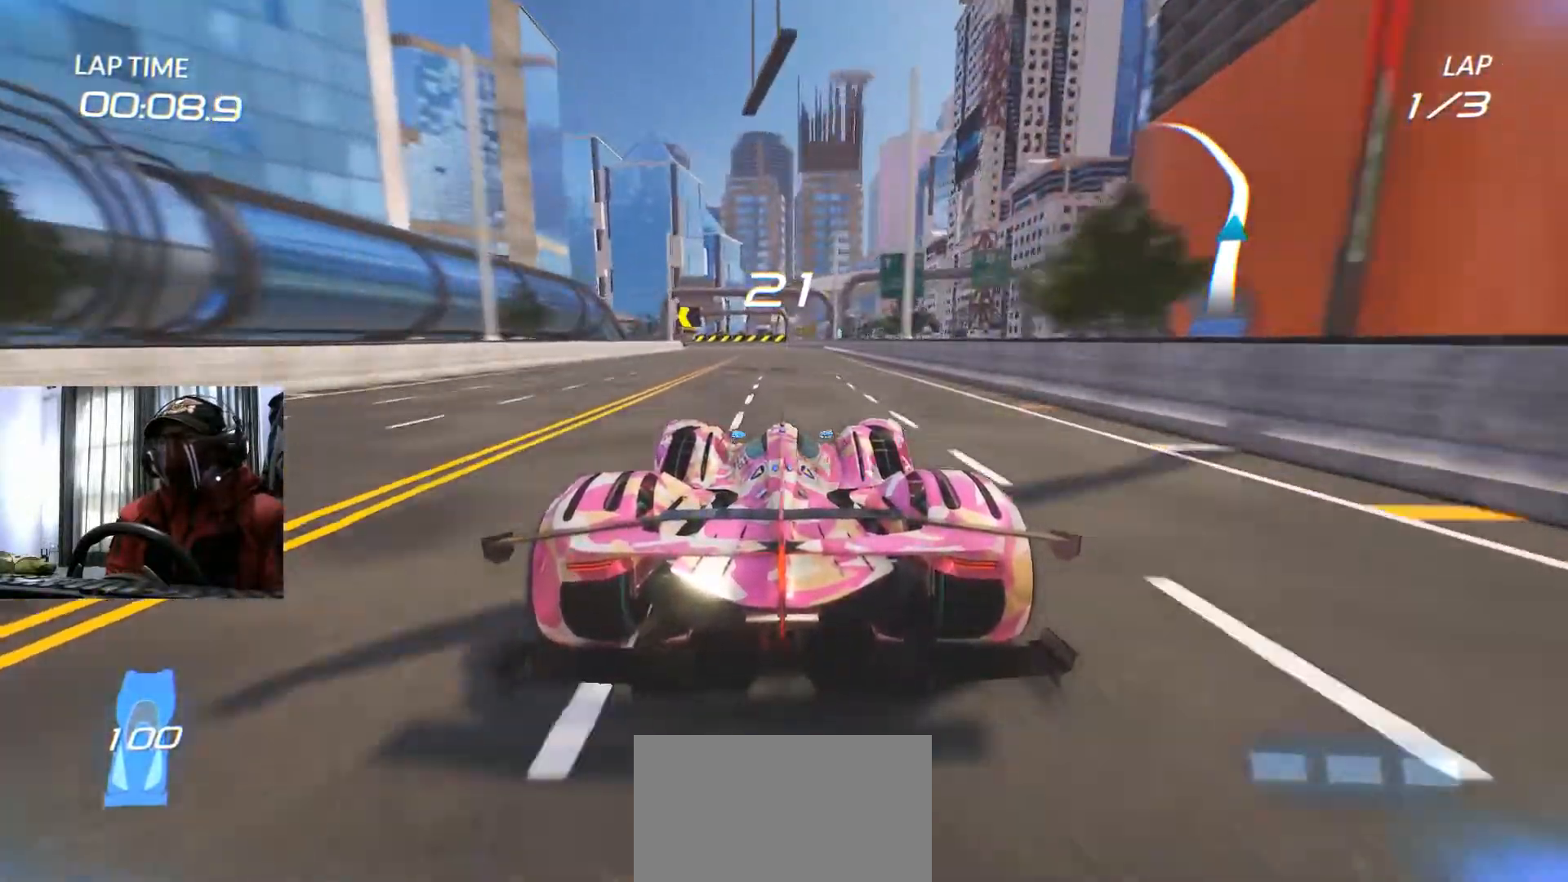
{"buttons": ["R2"], "left_stick": "center", "right_stick": "center", "events": [[184, "left_stick", "left"], [317, "left_stick", "center"]]}
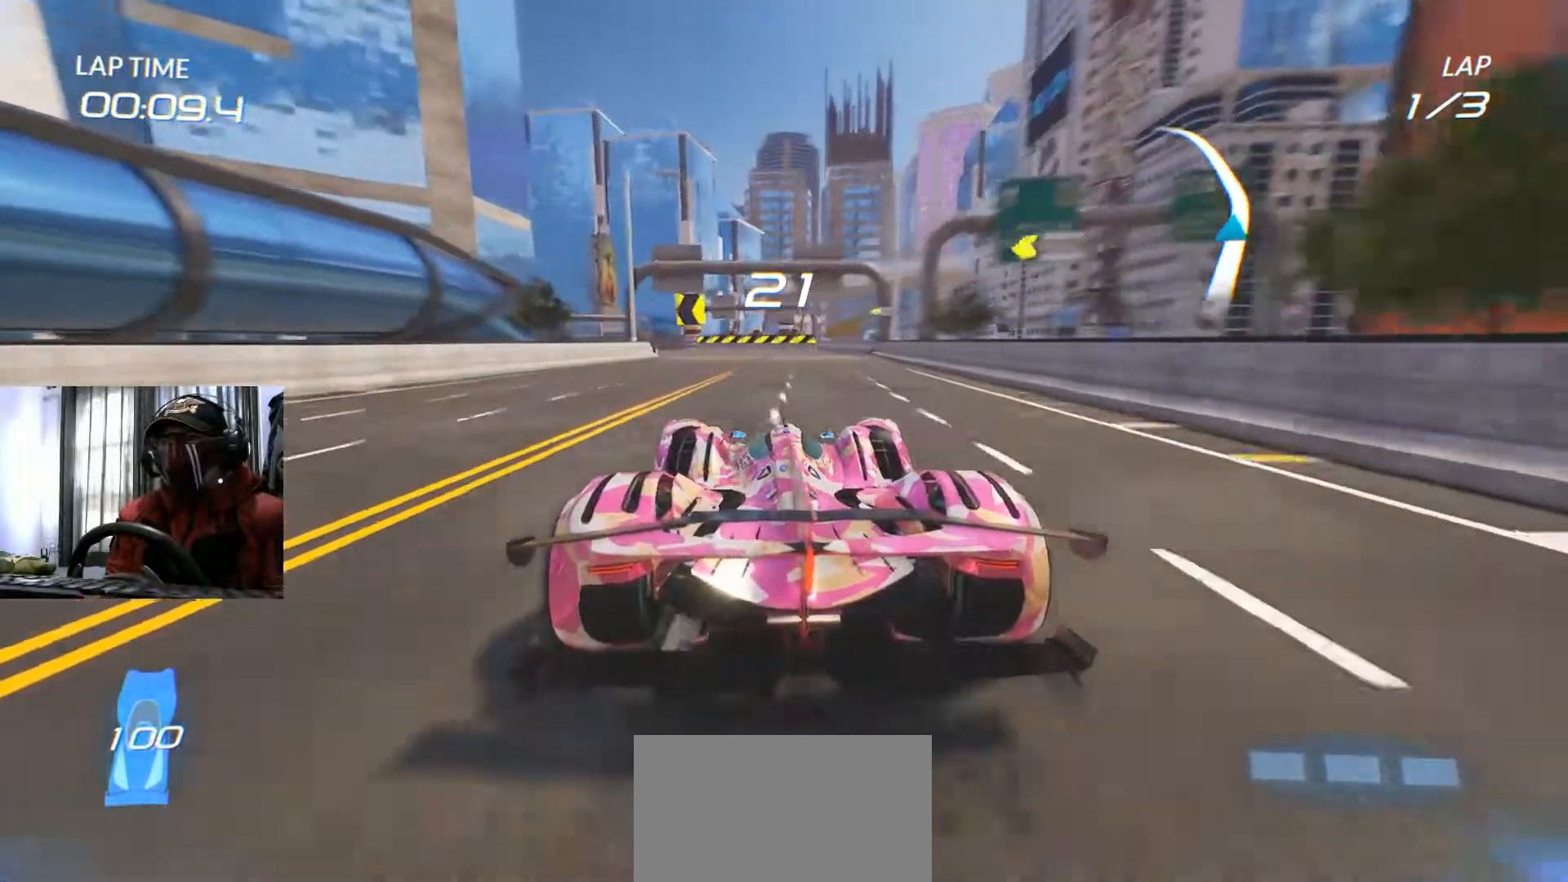
{"buttons": ["R2"], "left_stick": "center", "right_stick": "center", "events": [[50, "left_stick", "left"], [200, "left_stick", "center"]]}
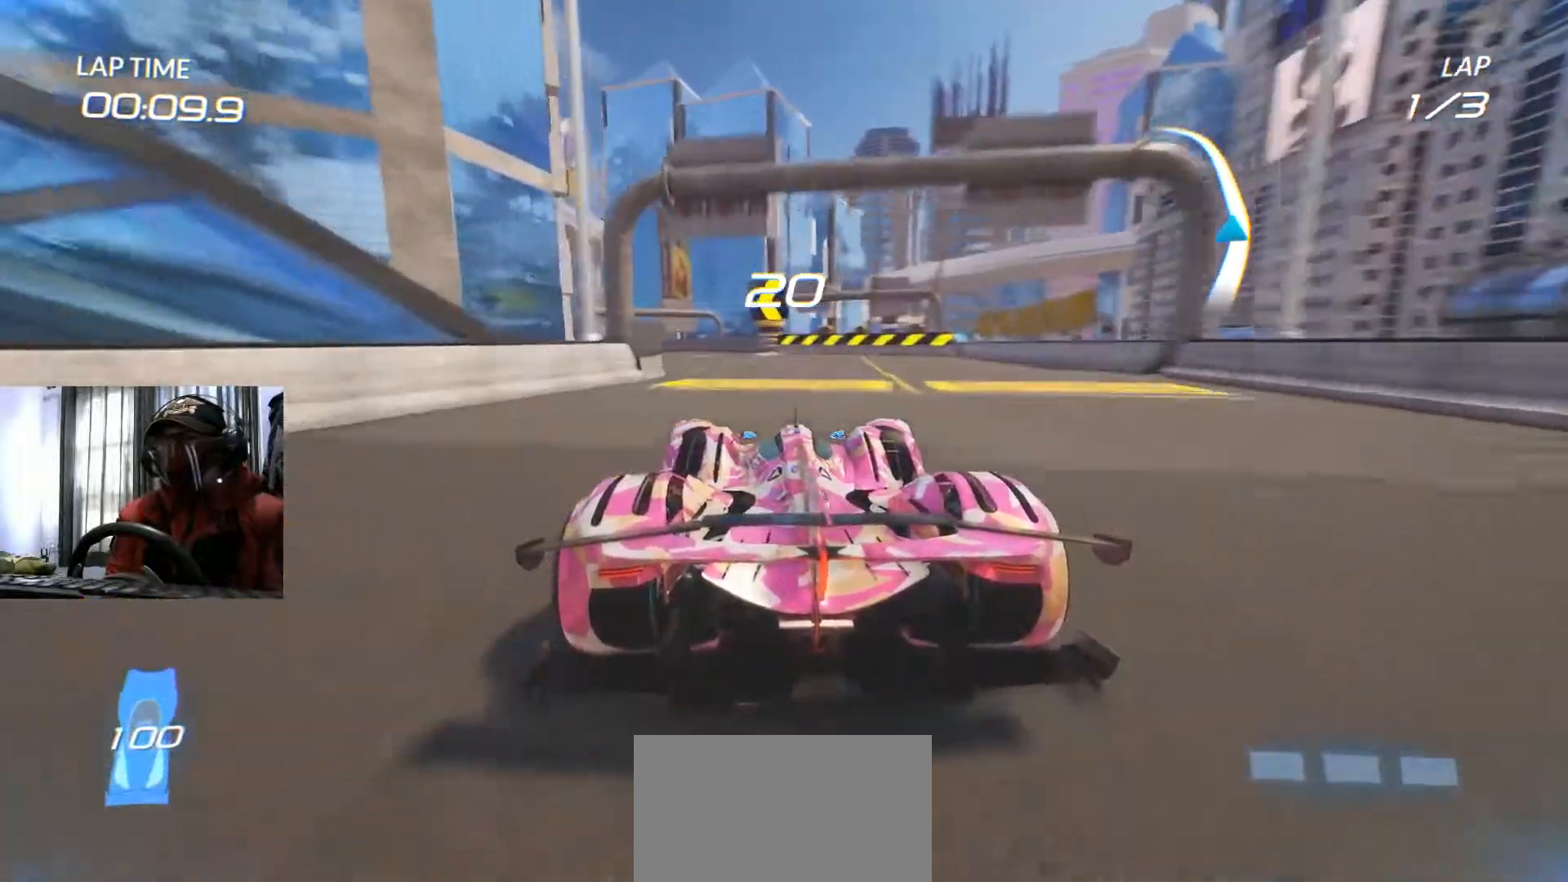
{"buttons": ["R2"], "left_stick": "left", "right_stick": "center"}